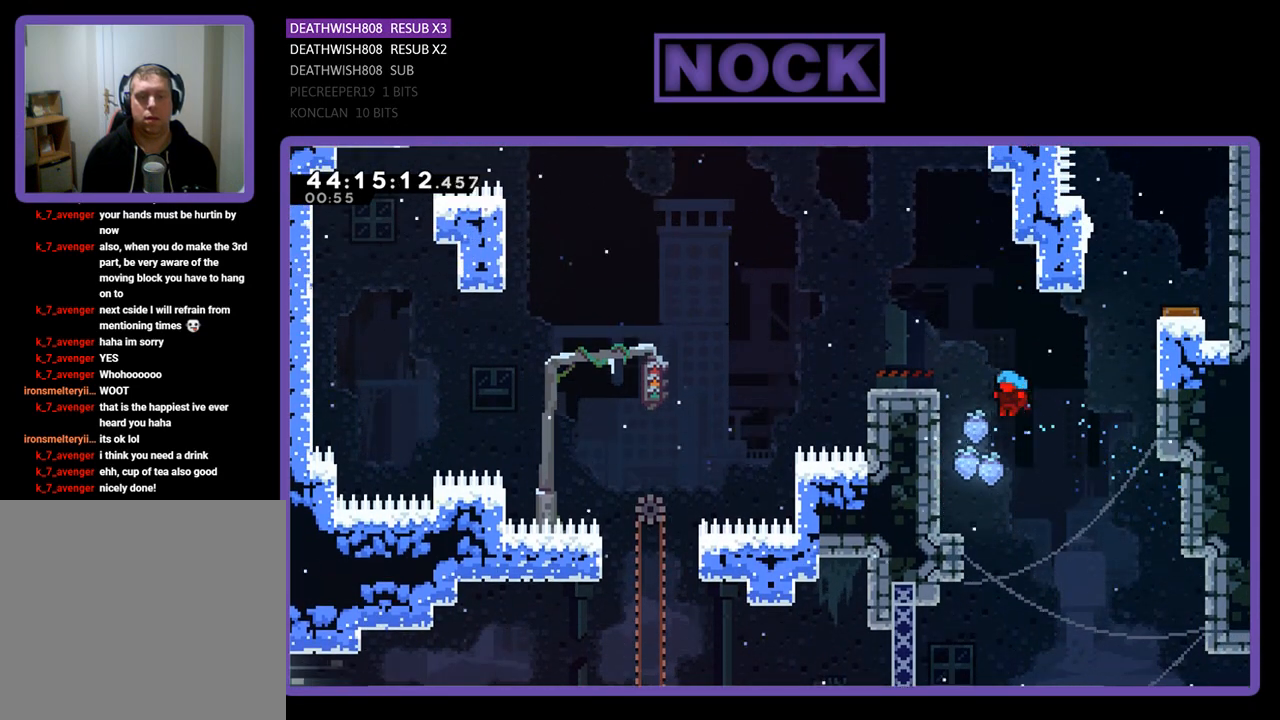
Gameplay with a controller (PlayStation layout); each line is a JSON object with the inputs held at the frame after it. "events" lists button and stick changes between this image and that frame as [ms after this image, input, new state], when the widget could be followed in between. Not read: right_stick.
{"buttons": ["CROSS", "R2", "DPAD_UP", "DPAD_LEFT"], "left_stick": "center", "events": [[200, "CROSS", "up"], [333, "CROSS", "down"]]}
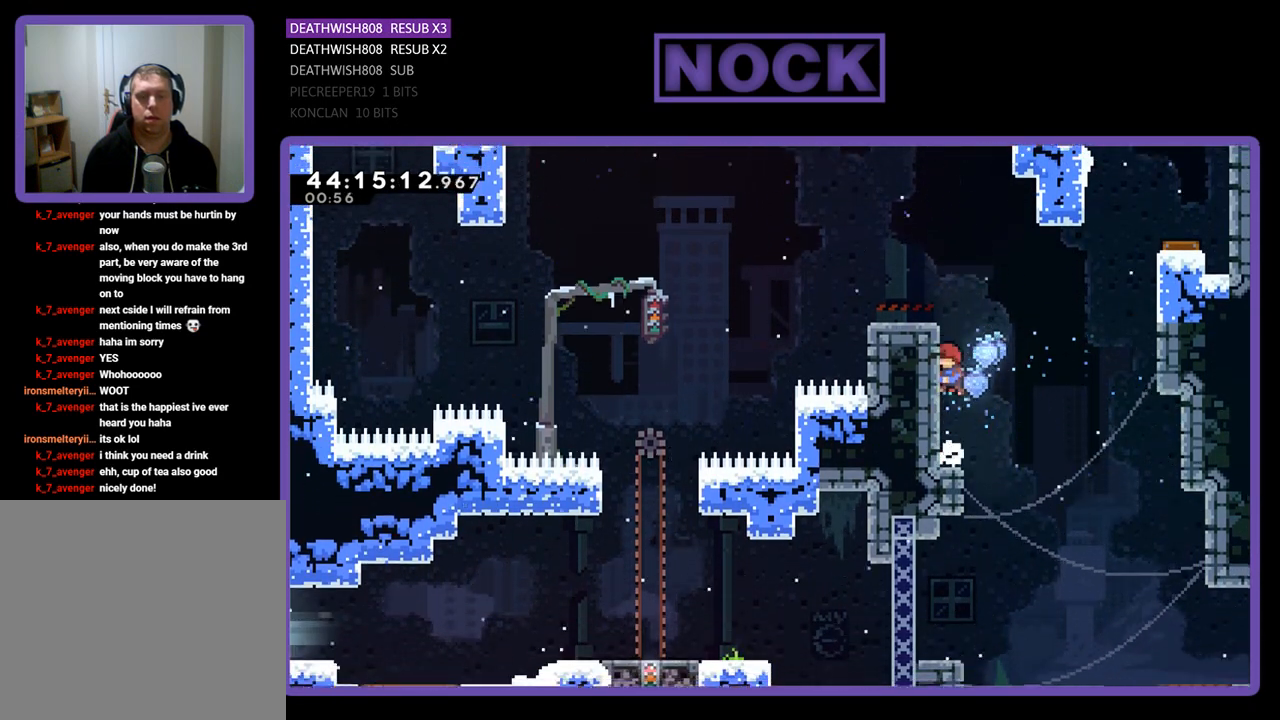
{"buttons": ["CROSS", "R2", "DPAD_UP", "DPAD_LEFT"], "left_stick": "center", "events": [[133, "CROSS", "up"], [300, "CROSS", "down"]]}
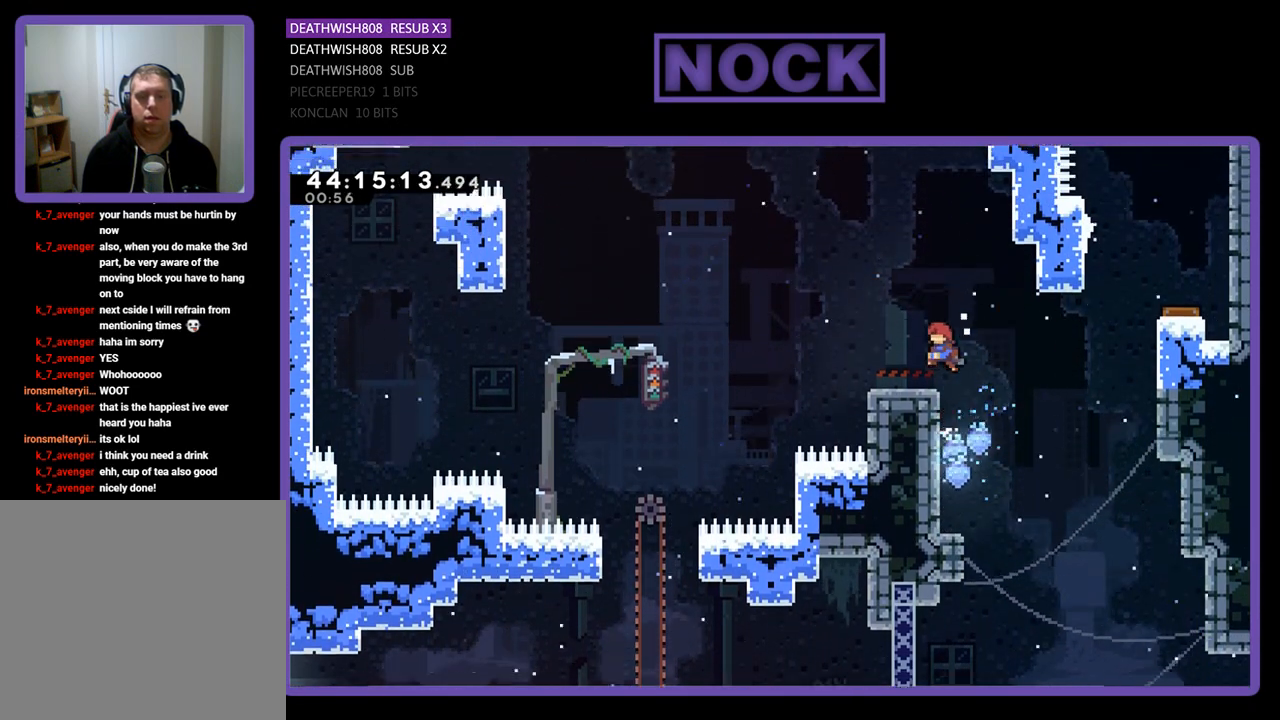
{"buttons": ["CROSS", "R2", "DPAD_RIGHT"], "left_stick": "center", "events": [[233, "CROSS", "up"], [233, "DPAD_LEFT", "up"], [233, "DPAD_UP", "up"], [300, "CROSS", "down"], [333, "DPAD_RIGHT", "down"], [333, "DPAD_UP", "down"], [467, "DPAD_UP", "up"]]}
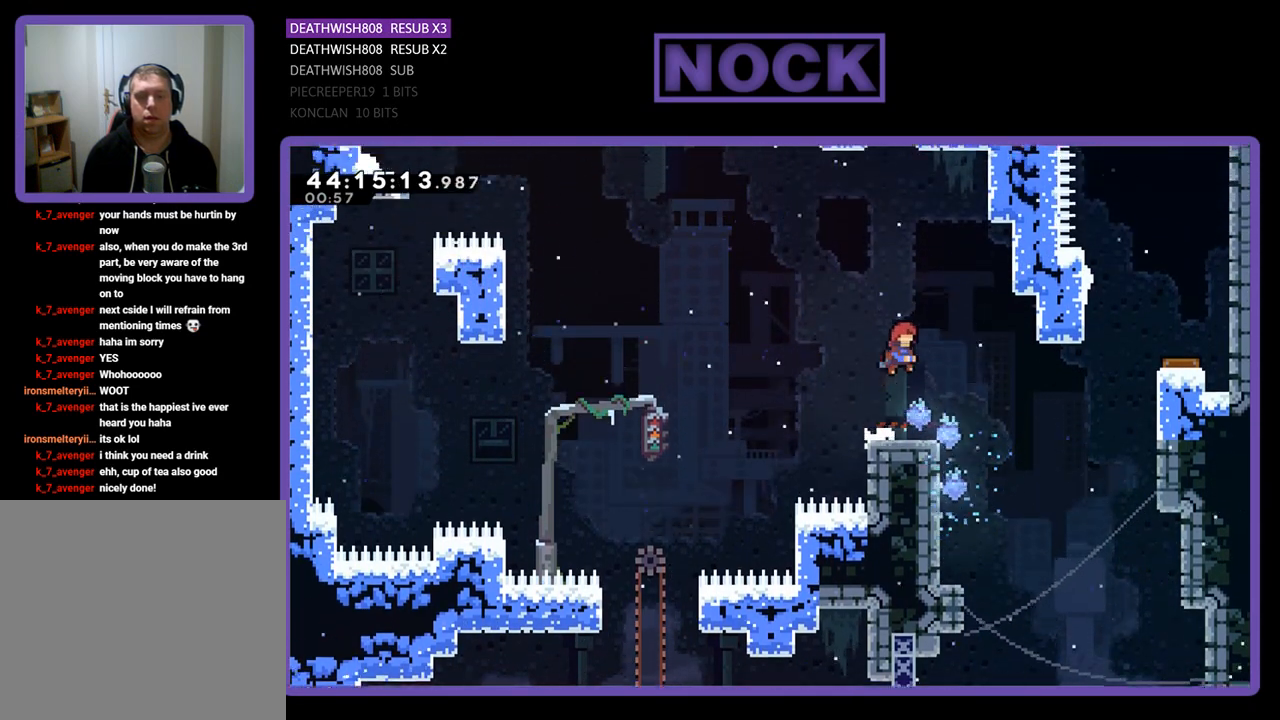
{"buttons": ["R2", "DPAD_UP", "DPAD_RIGHT"], "left_stick": "center", "events": [[67, "DPAD_RIGHT", "up"], [133, "CROSS", "up"], [167, "DPAD_RIGHT", "down"], [333, "DPAD_UP", "down"]]}
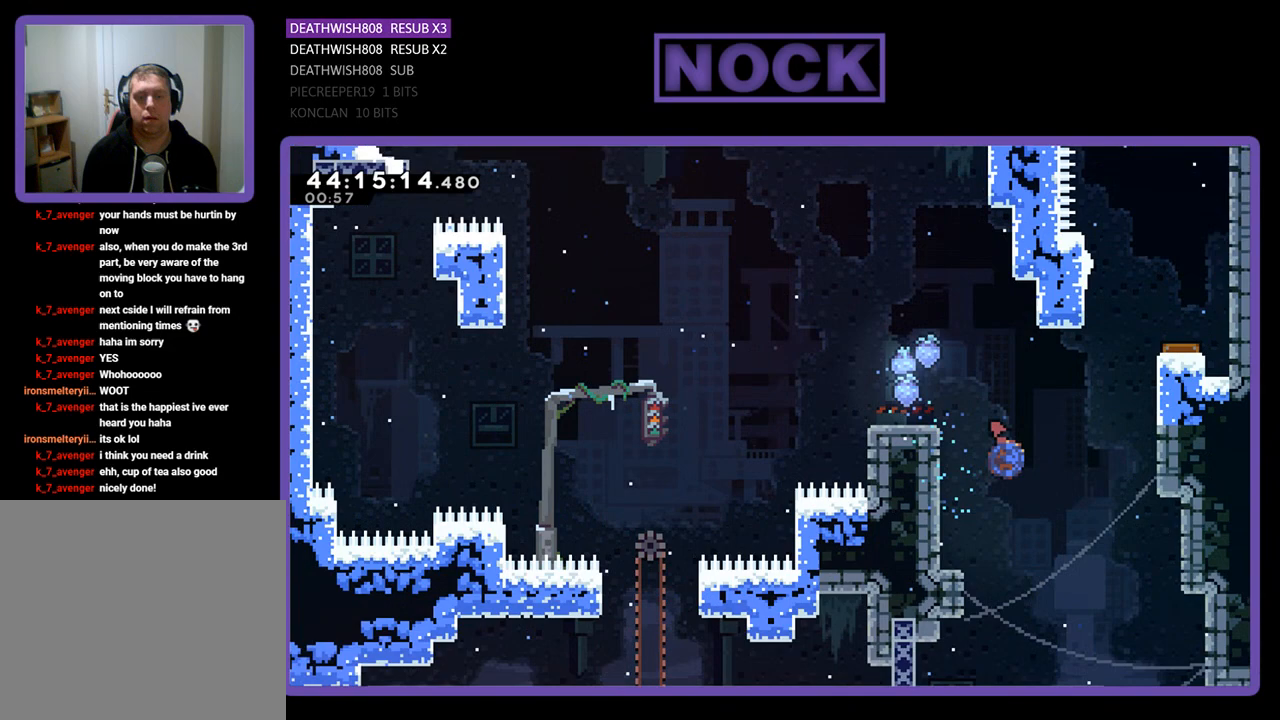
{"buttons": ["R2", "DPAD_UP", "DPAD_RIGHT"], "left_stick": "center", "events": [[33, "CIRCLE", "down"], [200, "DPAD_RIGHT", "up"], [367, "CIRCLE", "up"], [467, "DPAD_RIGHT", "down"]]}
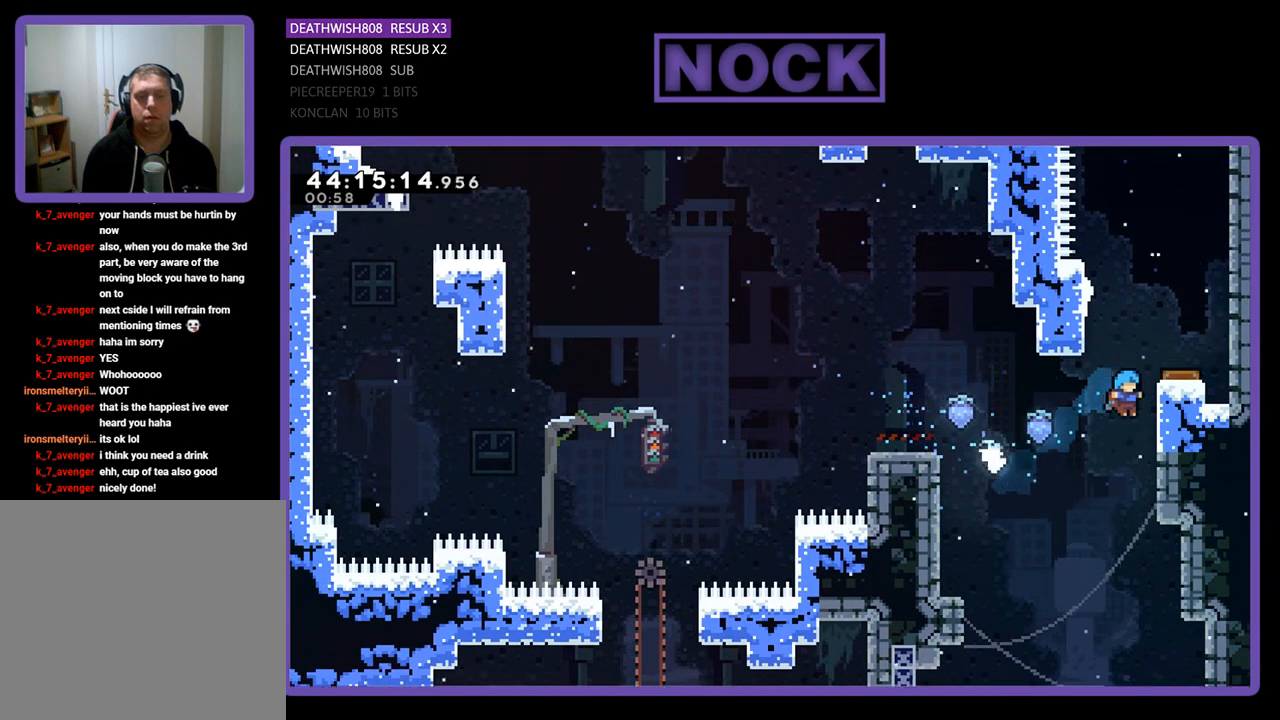
{"buttons": ["CROSS", "R2", "DPAD_UP"], "left_stick": "center", "events": [[33, "CROSS", "down"], [67, "DPAD_UP", "up"], [200, "CROSS", "up"], [200, "DPAD_RIGHT", "up"], [333, "DPAD_RIGHT", "down"], [367, "DPAD_UP", "down"], [433, "CROSS", "down"], [467, "DPAD_RIGHT", "up"]]}
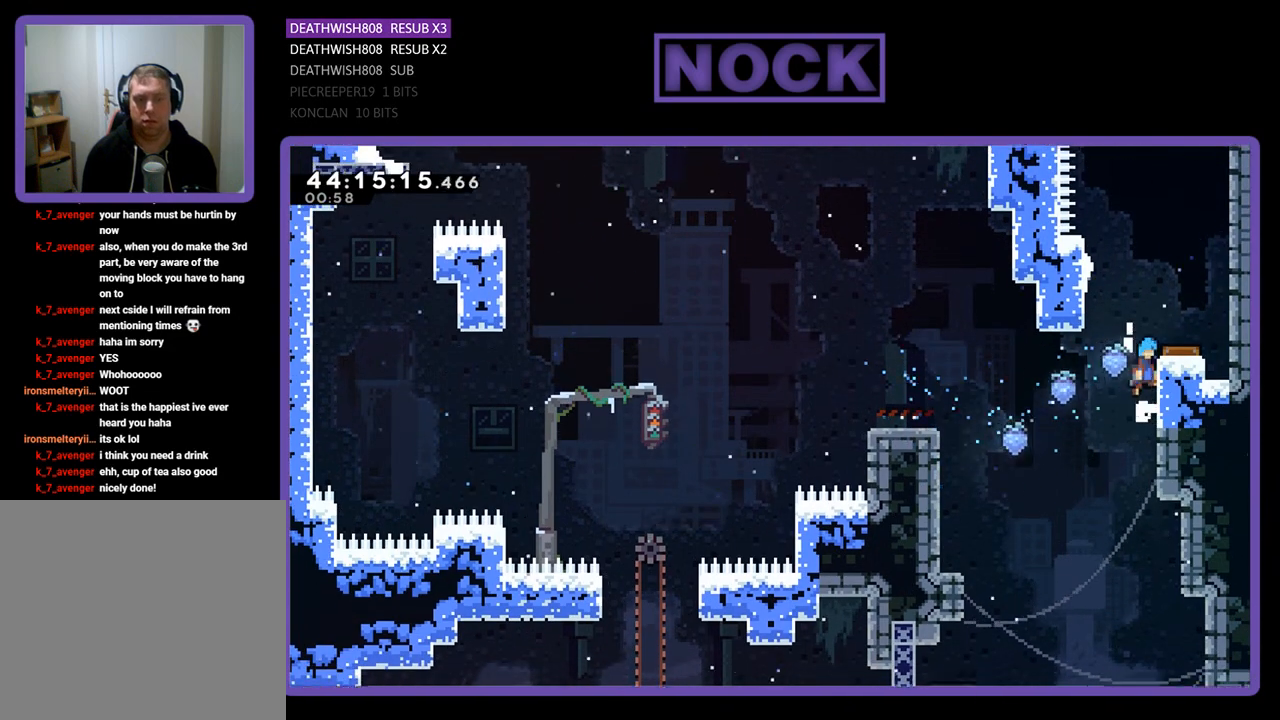
{"buttons": ["R2"], "left_stick": "center", "events": [[133, "DPAD_RIGHT", "down"], [333, "CROSS", "up"], [333, "DPAD_RIGHT", "up"], [400, "DPAD_UP", "up"]]}
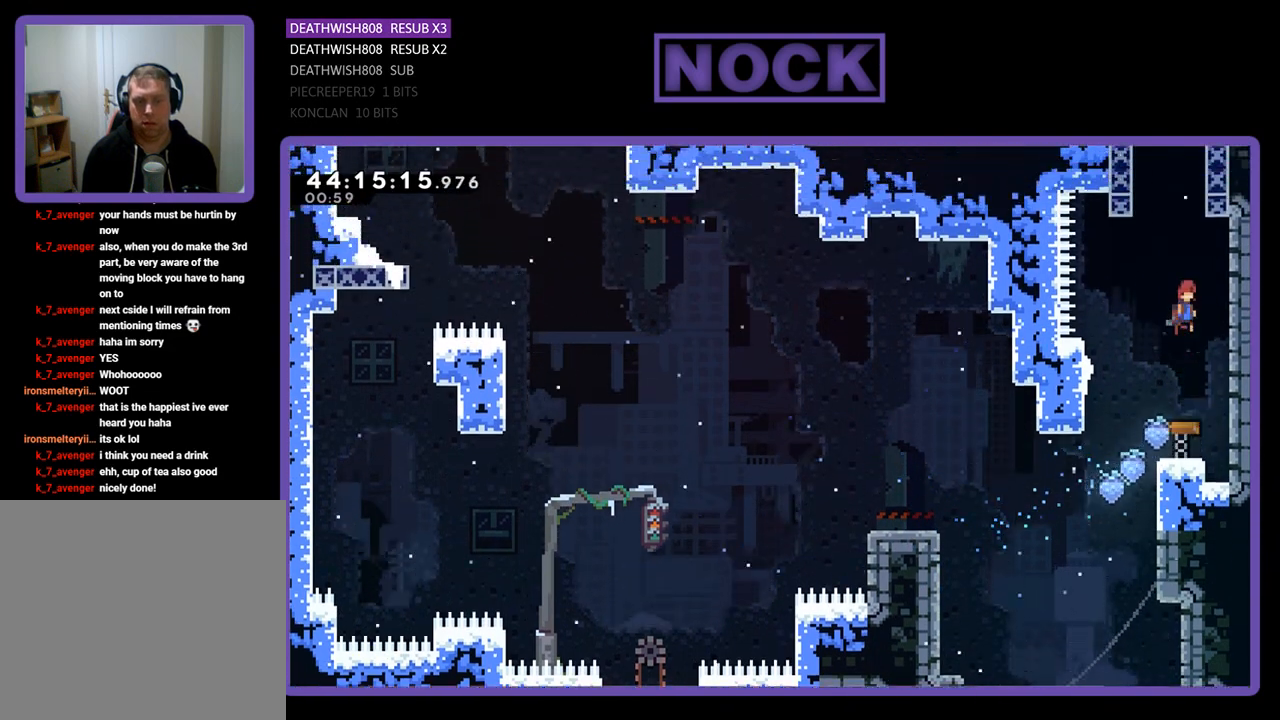
{"buttons": ["R2", "DPAD_UP", "DPAD_LEFT"], "left_stick": "center", "events": [[67, "DPAD_UP", "down"], [233, "CIRCLE", "down"], [467, "CIRCLE", "up"], [500, "DPAD_LEFT", "down"]]}
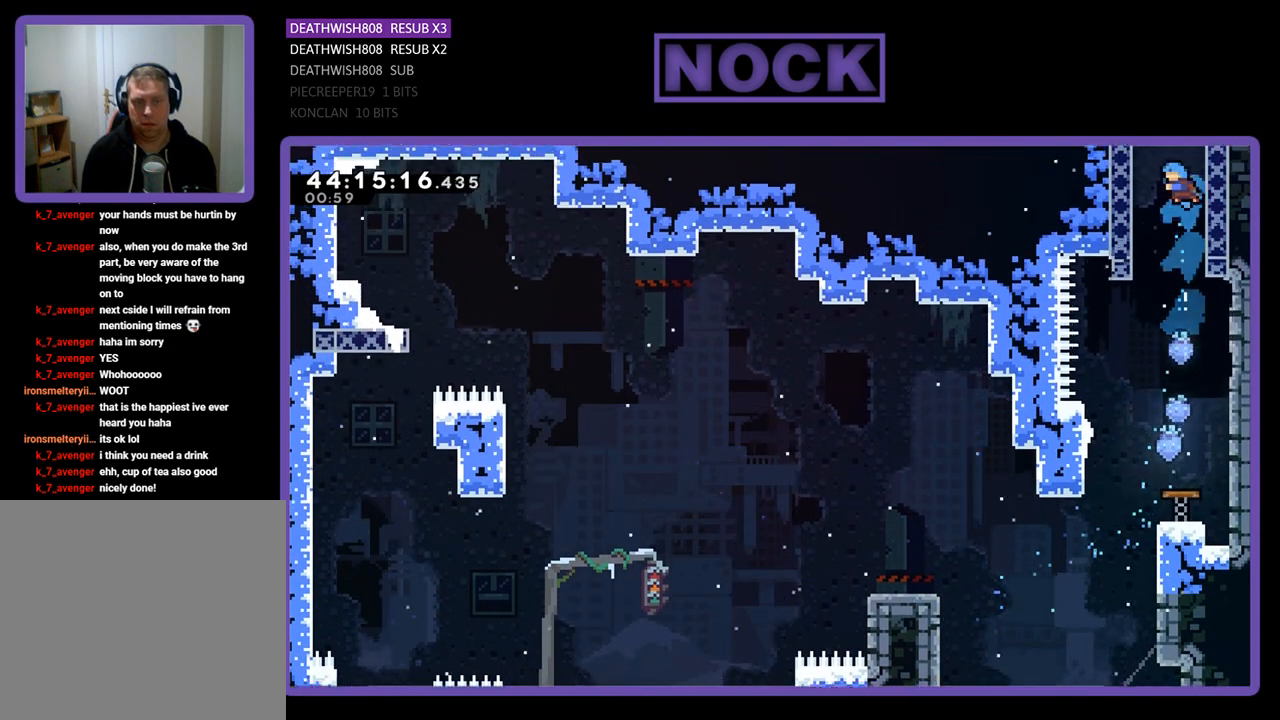
{"buttons": ["CROSS", "R2", "DPAD_UP", "DPAD_LEFT"], "left_stick": "center", "events": [[100, "CROSS", "down"], [200, "CROSS", "up"], [267, "CROSS", "down"], [433, "CROSS", "up"], [467, "CROSS", "down"]]}
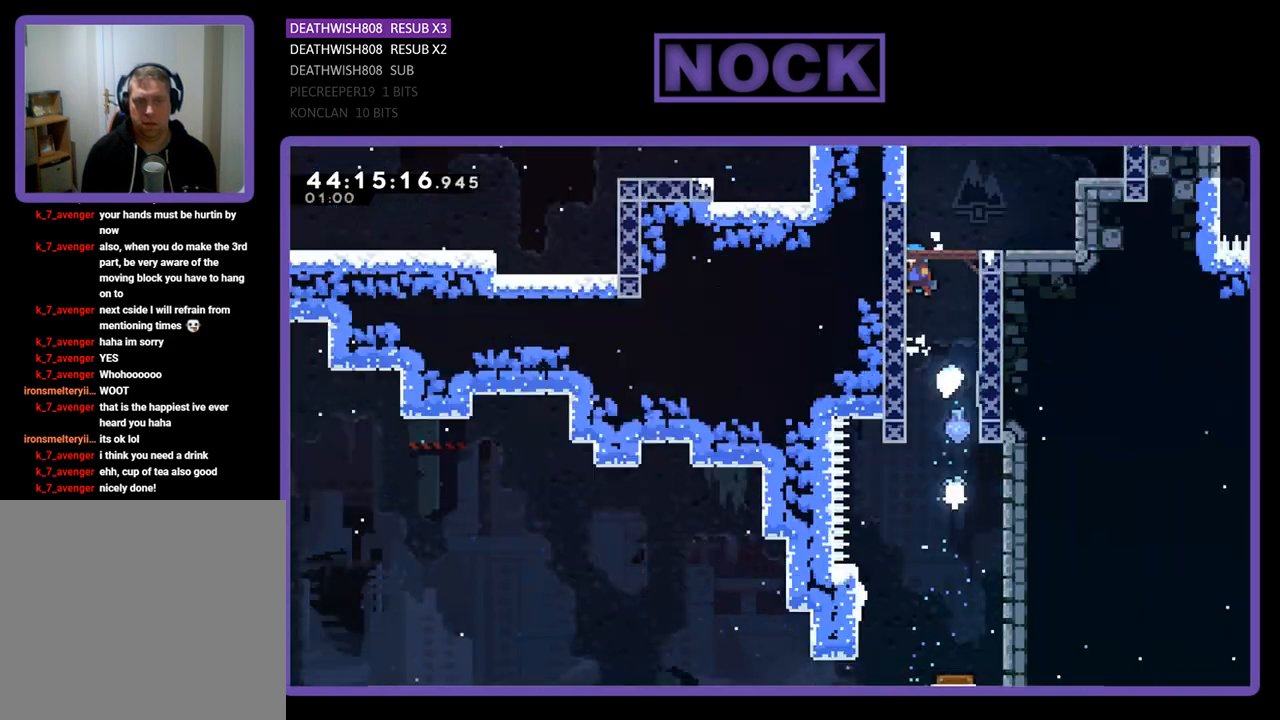
{"buttons": ["CROSS", "R2"], "left_stick": "center", "events": [[67, "DPAD_LEFT", "up"], [133, "CROSS", "up"], [233, "CROSS", "down"], [467, "DPAD_UP", "up"]]}
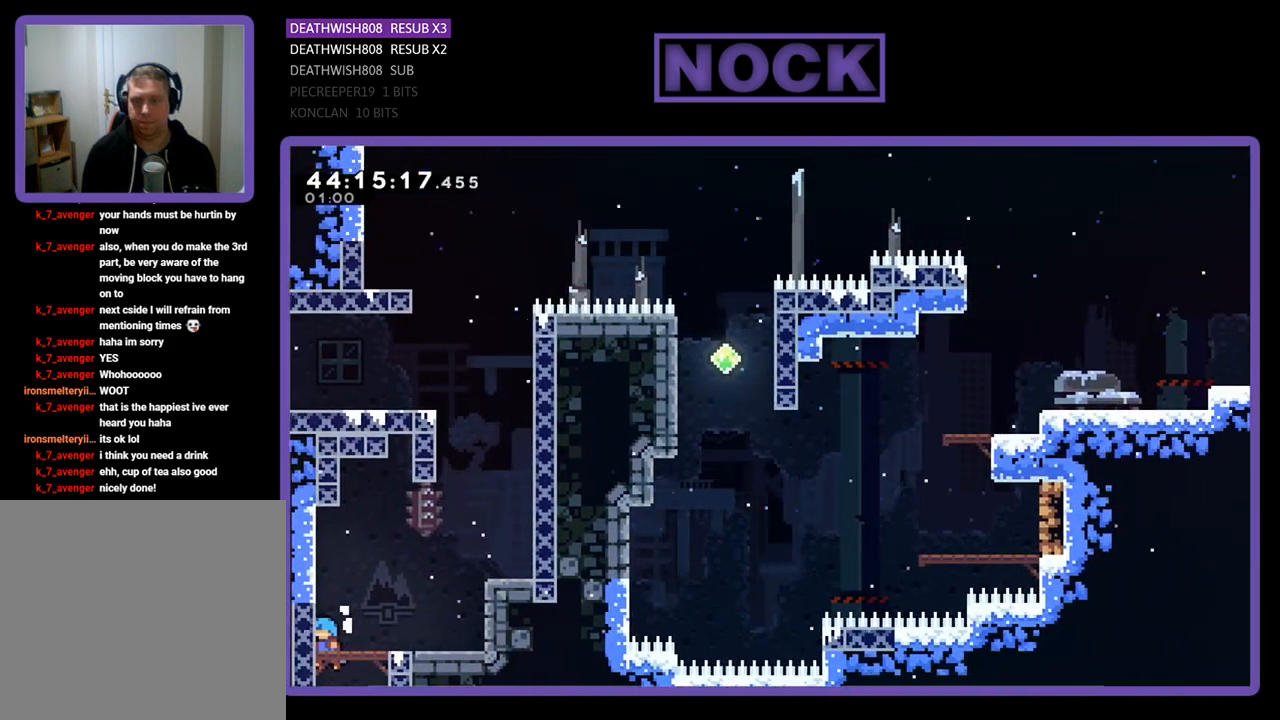
{"buttons": ["R2"], "left_stick": "center", "events": [[67, "CROSS", "up"], [67, "DPAD_RIGHT", "down"], [67, "DPAD_UP", "down"], [367, "DPAD_UP", "up"], [433, "DPAD_RIGHT", "up"]]}
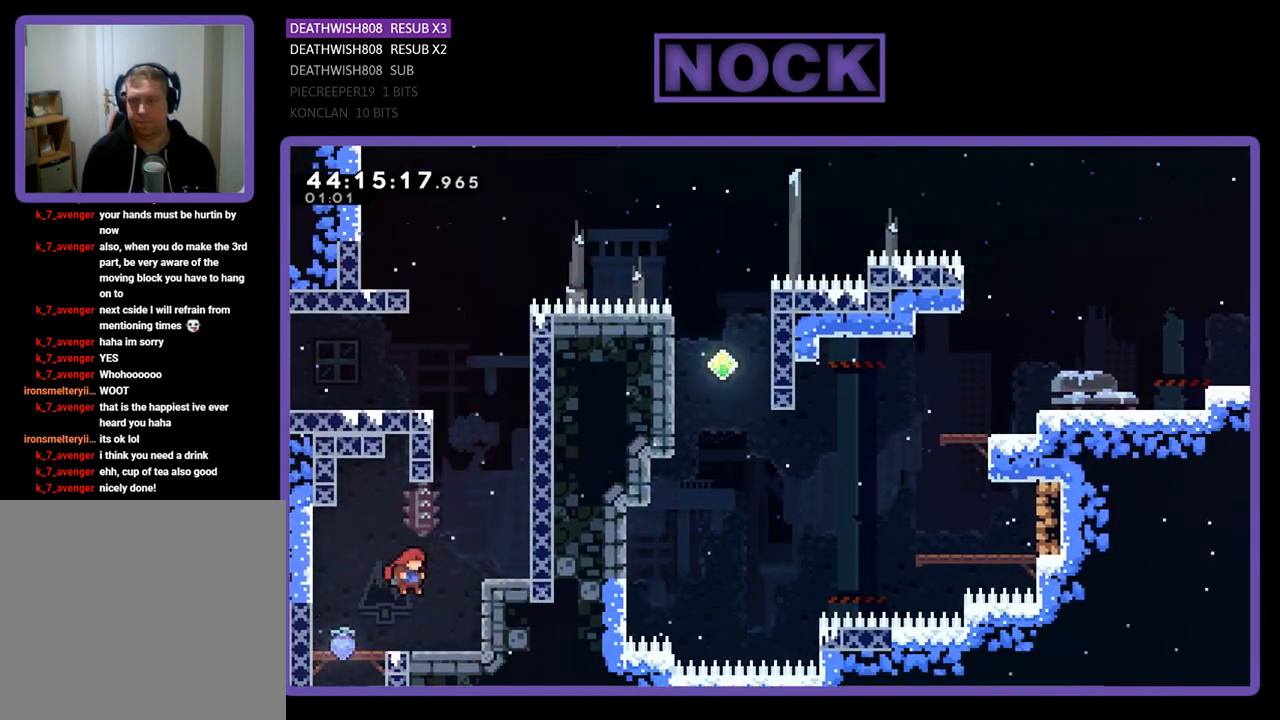
{"buttons": ["CROSS", "R2", "DPAD_UP"], "left_stick": "center", "events": [[200, "DPAD_RIGHT", "down"], [233, "CROSS", "down"], [333, "DPAD_UP", "down"], [367, "DPAD_RIGHT", "up"]]}
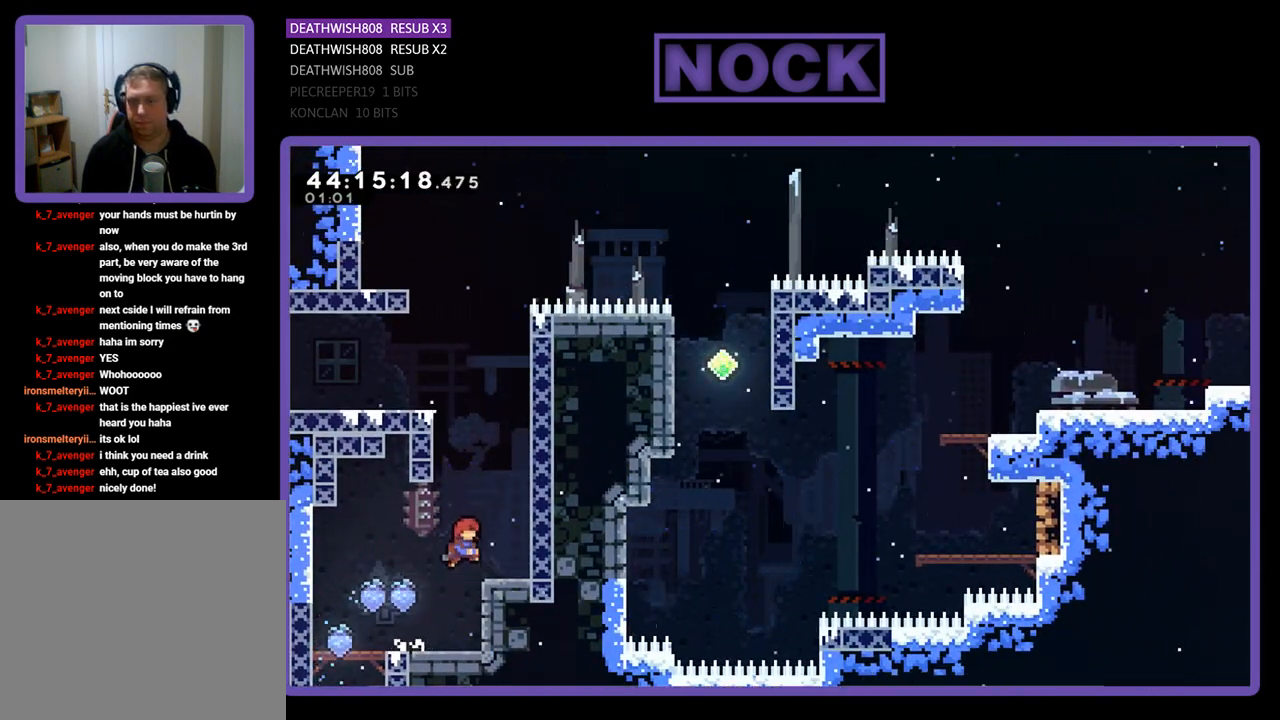
{"buttons": ["CROSS", "R2", "DPAD_UP", "DPAD_RIGHT"], "left_stick": "center", "events": [[33, "DPAD_RIGHT", "down"], [133, "CROSS", "up"], [167, "CROSS", "down"]]}
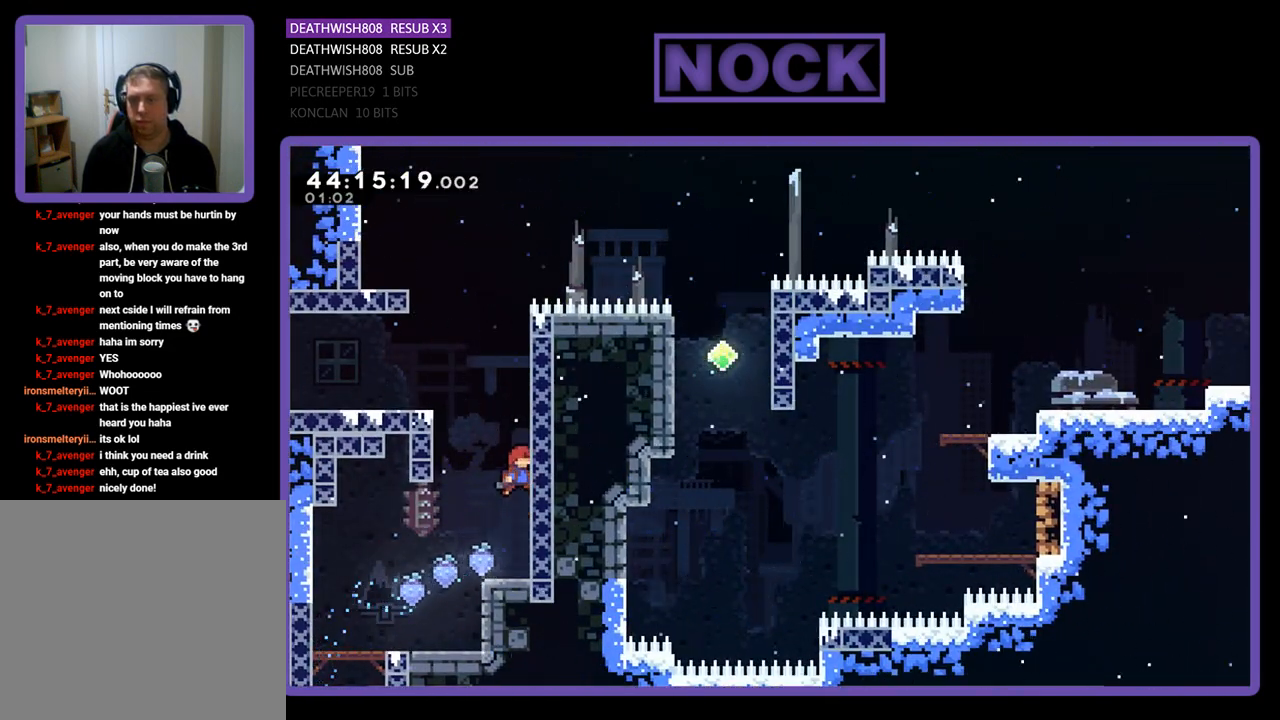
{"buttons": ["R2", "DPAD_UP"], "left_stick": "center", "events": [[67, "CROSS", "up"], [67, "DPAD_RIGHT", "up"]]}
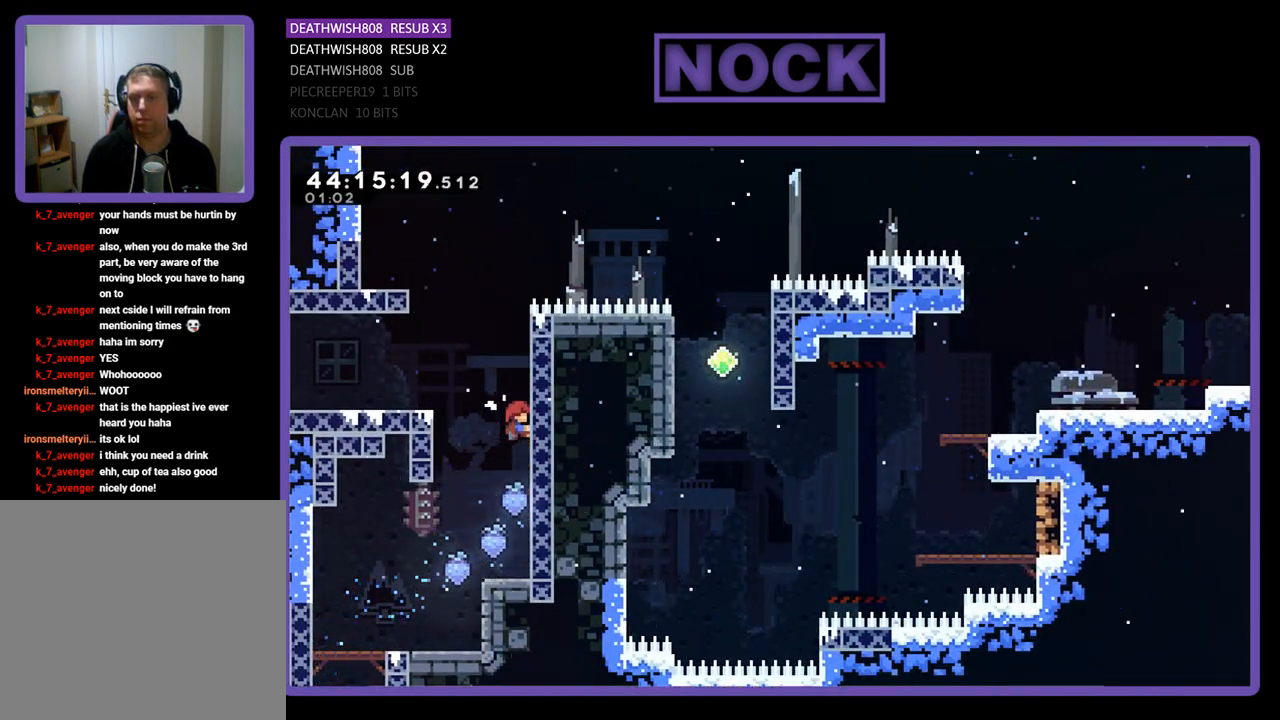
{"buttons": ["R2", "DPAD_UP"], "left_stick": "center", "events": []}
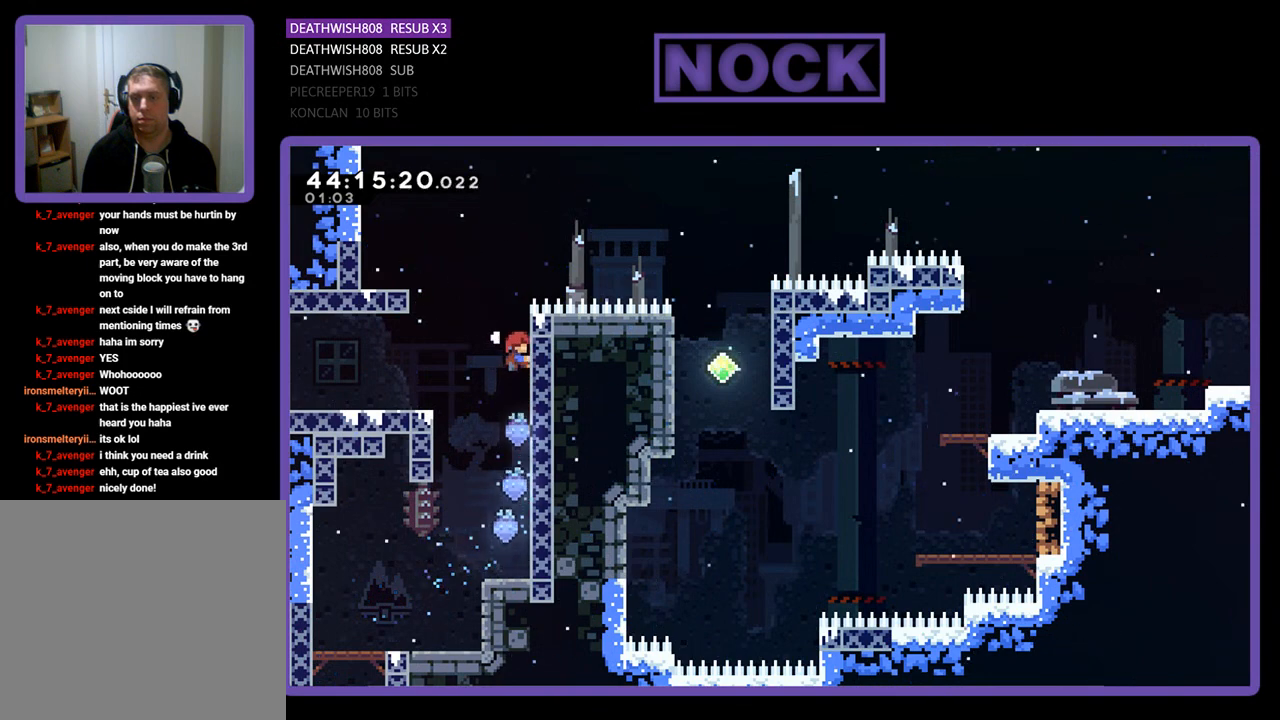
{"buttons": ["CROSS", "R2", "DPAD_UP", "DPAD_LEFT"], "left_stick": "center", "events": [[133, "CROSS", "down"], [133, "DPAD_LEFT", "down"]]}
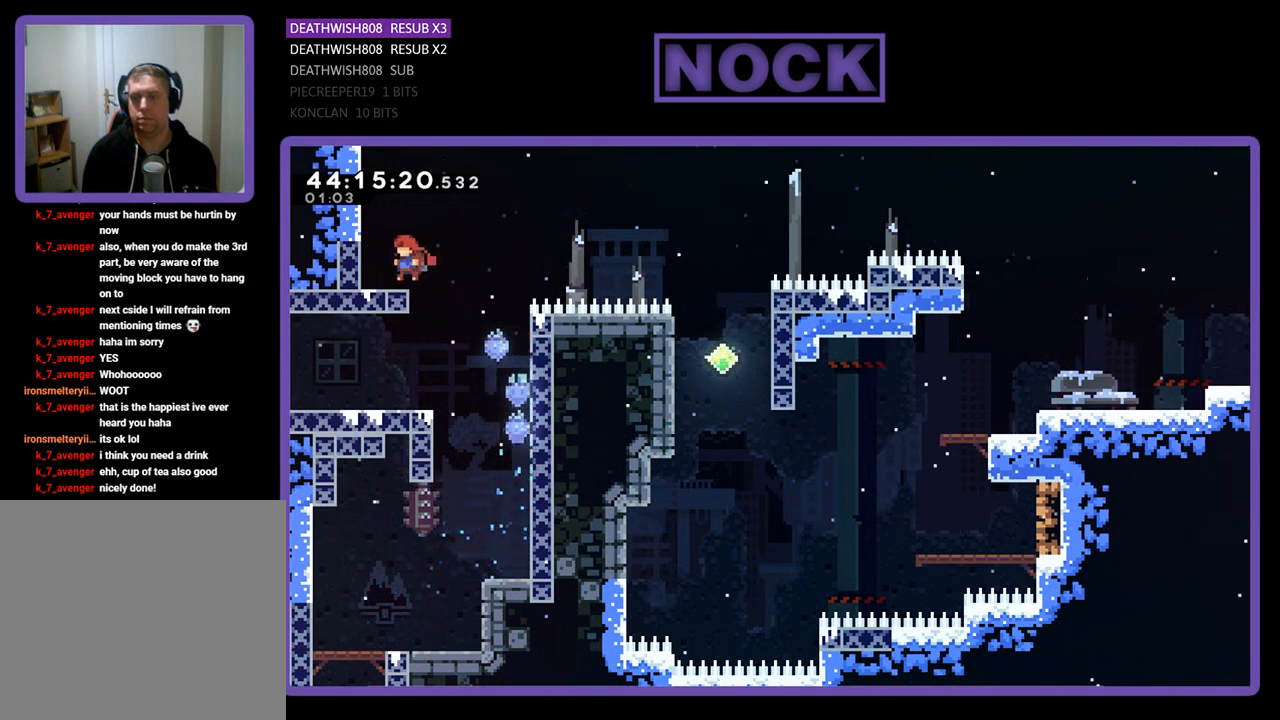
{"buttons": ["CROSS", "R2", "DPAD_UP", "DPAD_RIGHT"], "left_stick": "center", "events": [[167, "CROSS", "up"], [167, "DPAD_LEFT", "up"], [200, "DPAD_RIGHT", "down"], [200, "DPAD_UP", "up"], [233, "CROSS", "down"], [500, "DPAD_UP", "down"]]}
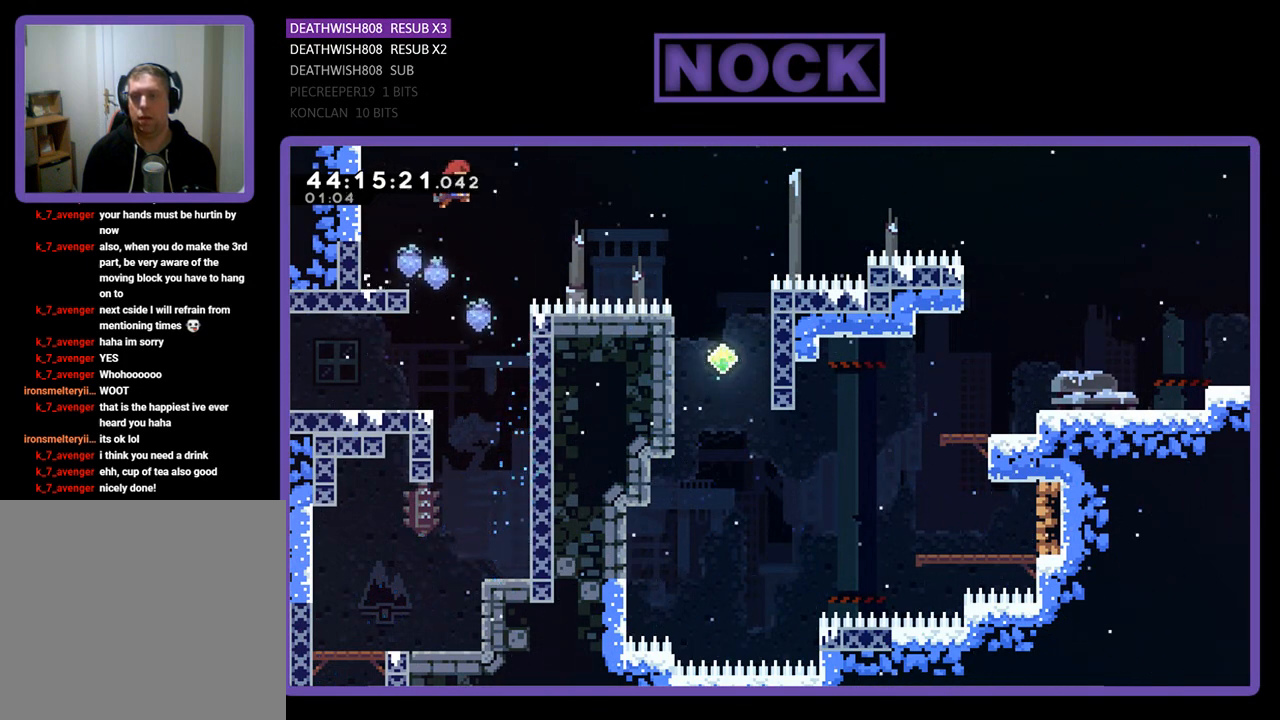
{"buttons": ["R2", "DPAD_UP", "DPAD_RIGHT"], "left_stick": "center", "events": [[133, "CROSS", "up"], [200, "CIRCLE", "down"], [467, "CIRCLE", "up"]]}
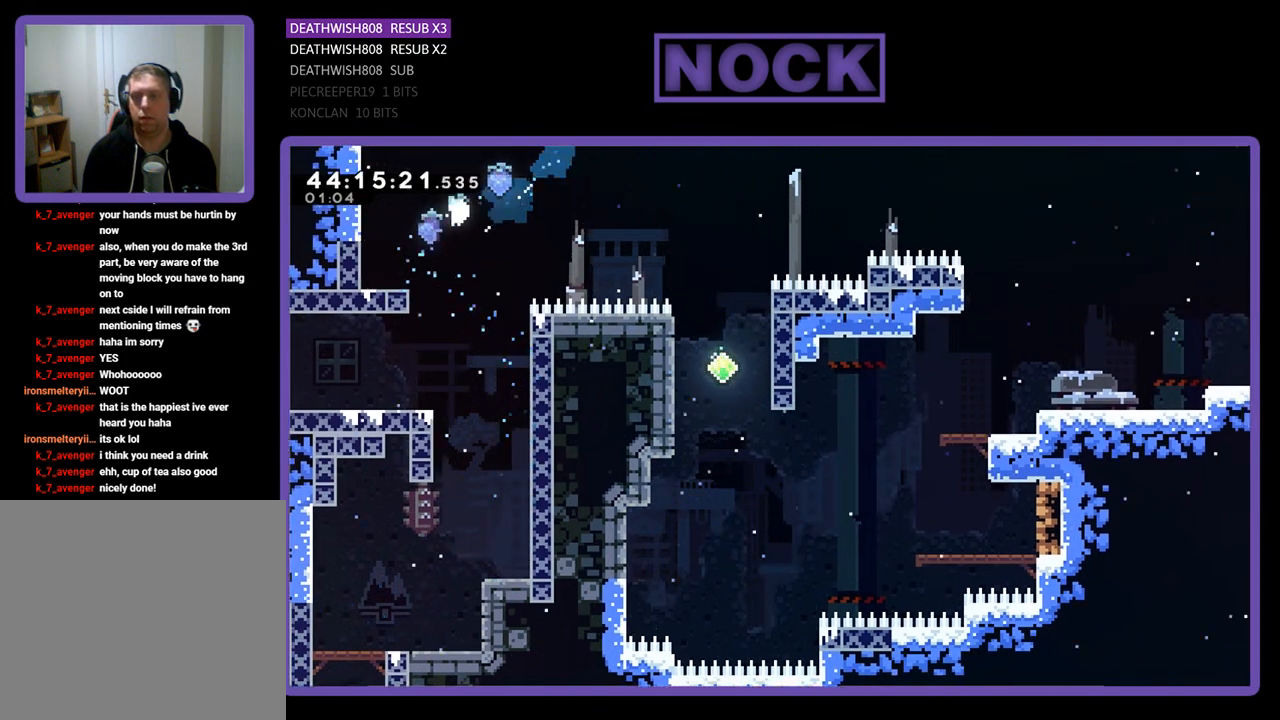
{"buttons": ["R2"], "left_stick": "center", "events": [[167, "DPAD_RIGHT", "up"], [167, "DPAD_UP", "up"], [233, "DPAD_RIGHT", "down"], [367, "DPAD_RIGHT", "up"]]}
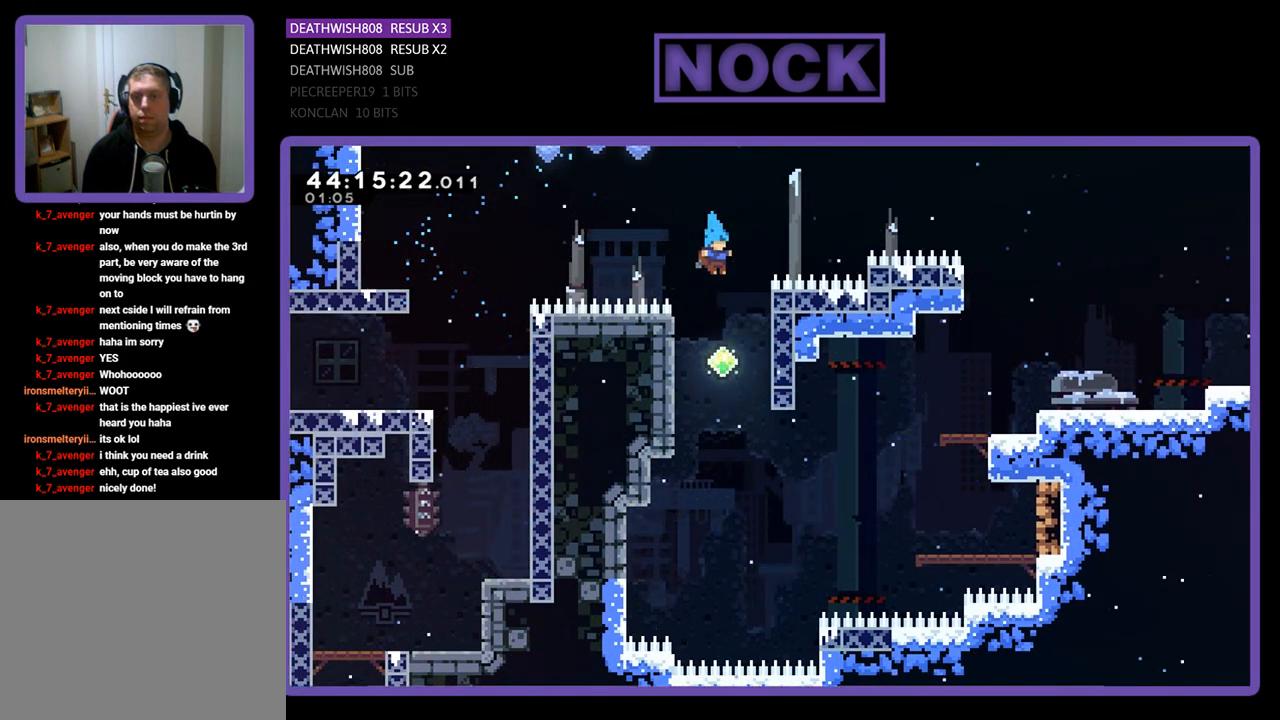
{"buttons": ["R2", "DPAD_RIGHT"], "left_stick": "center", "events": [[200, "DPAD_RIGHT", "down"]]}
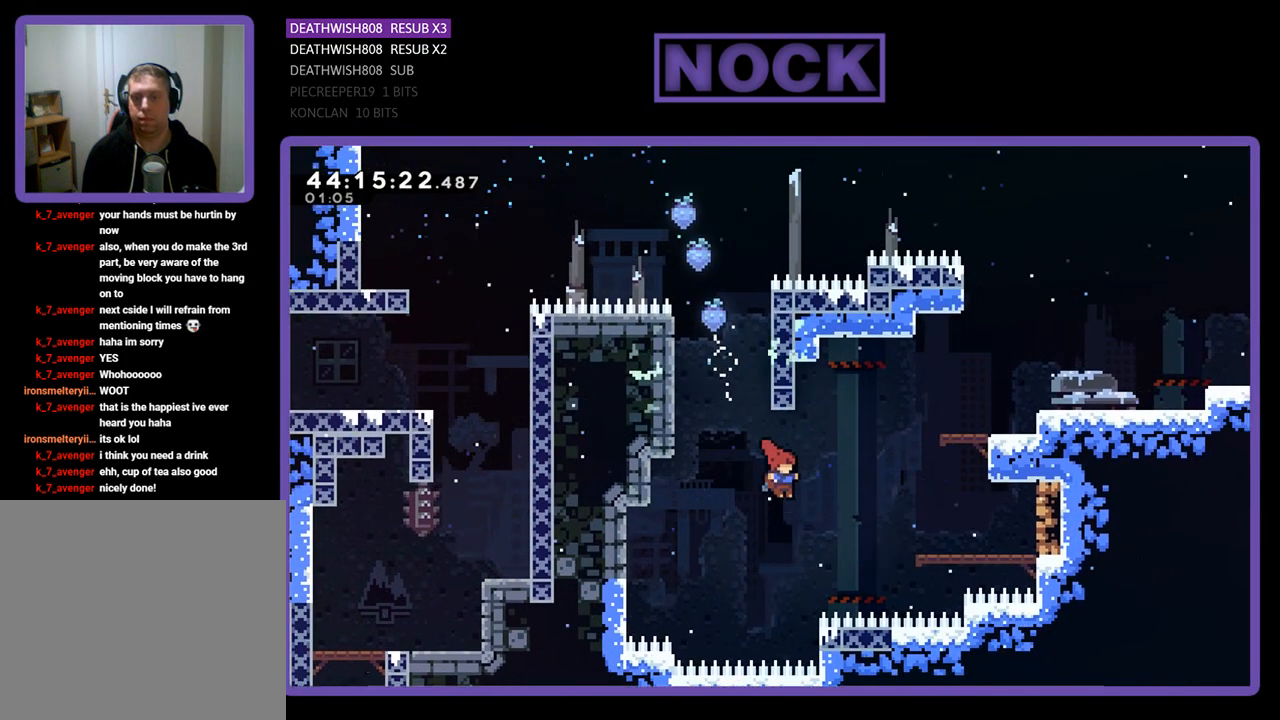
{"buttons": ["R2", "DPAD_UP", "DPAD_RIGHT"], "left_stick": "center", "events": [[33, "DPAD_UP", "down"], [67, "CIRCLE", "down"], [500, "CIRCLE", "up"]]}
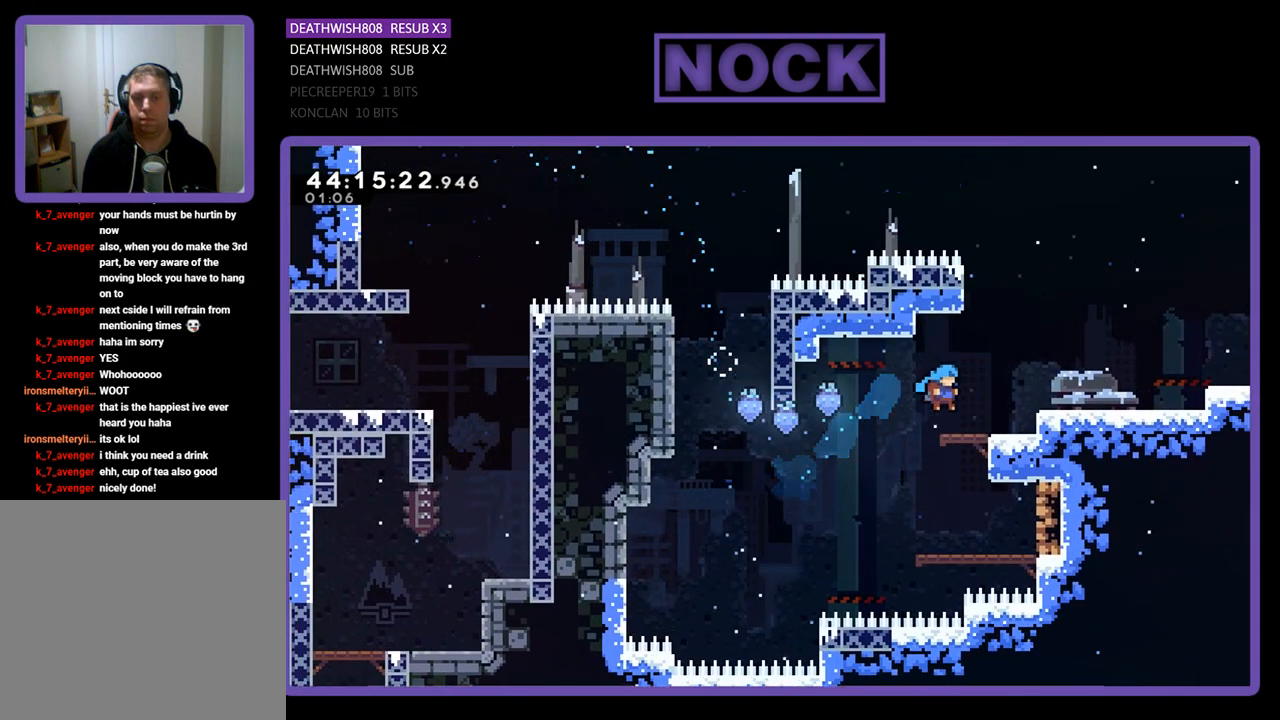
{"buttons": ["CROSS", "R2", "DPAD_LEFT"], "left_stick": "center", "events": [[167, "DPAD_UP", "up"], [267, "DPAD_RIGHT", "up"], [367, "CROSS", "down"], [367, "DPAD_LEFT", "down"]]}
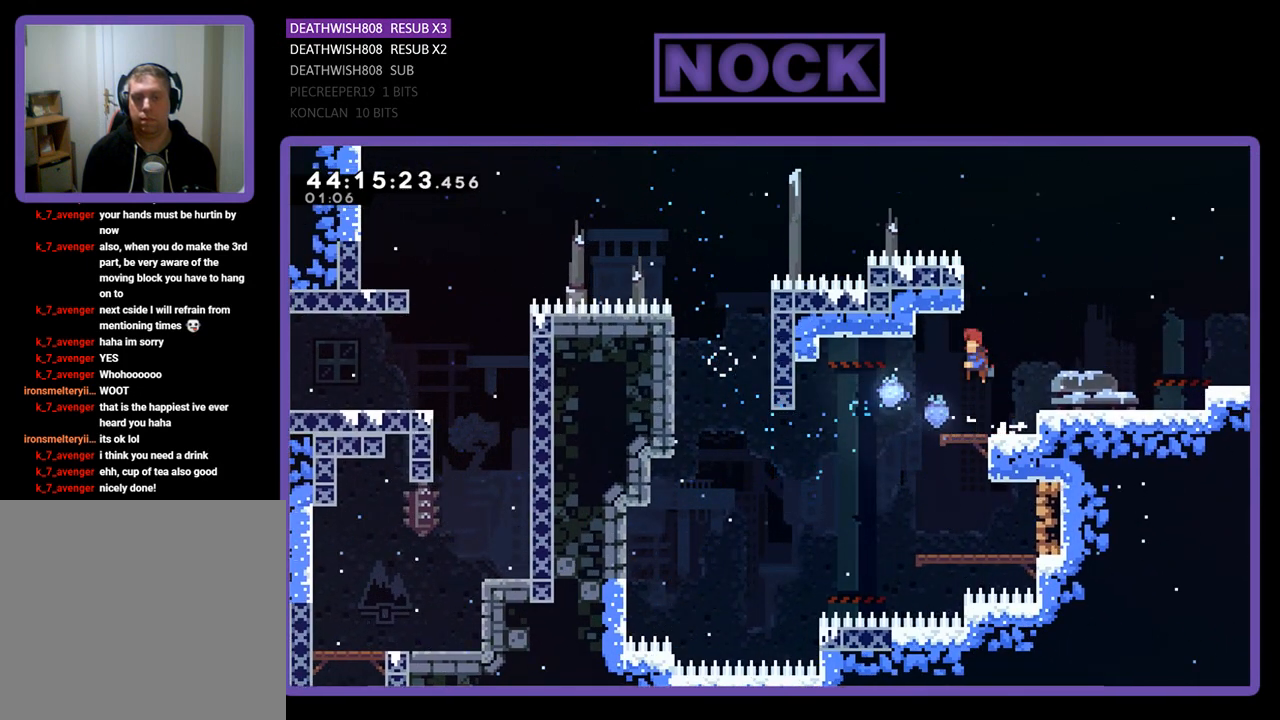
{"buttons": ["R2"], "left_stick": "center", "events": [[100, "CROSS", "up"], [367, "DPAD_LEFT", "up"]]}
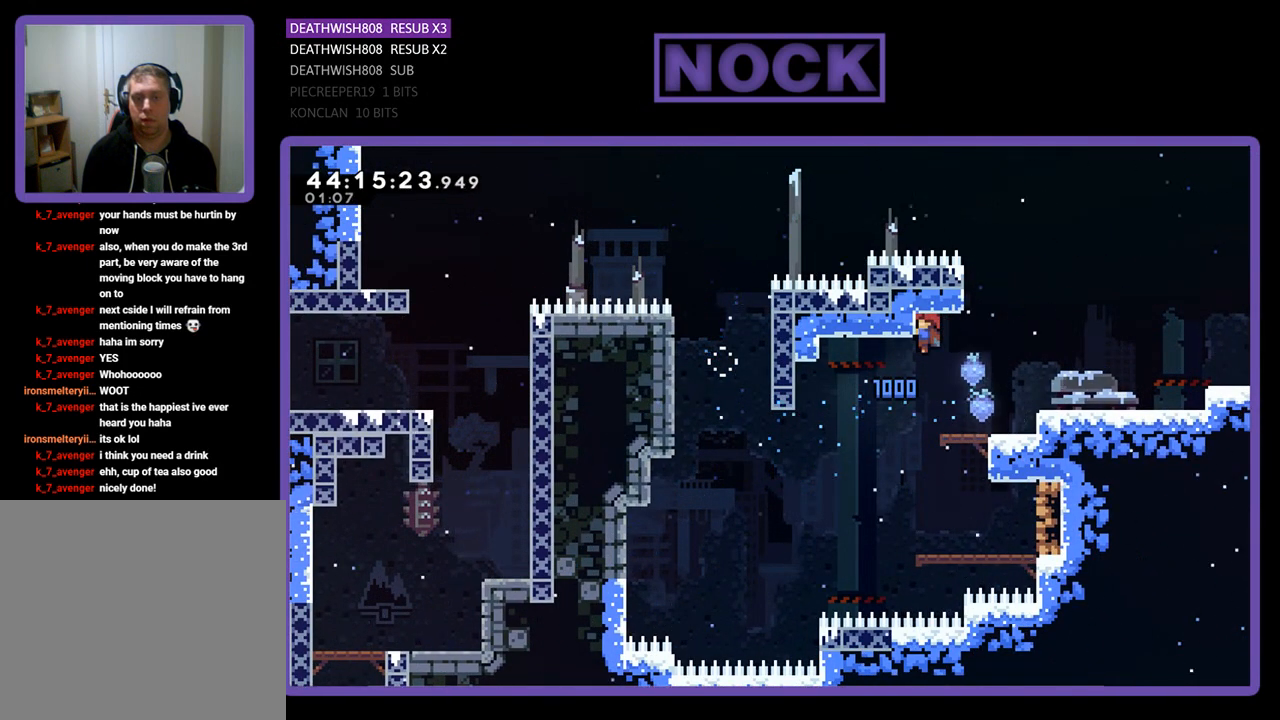
{"buttons": ["DPAD_LEFT"], "left_stick": "center", "events": [[333, "DPAD_LEFT", "down"], [333, "R2", "up"]]}
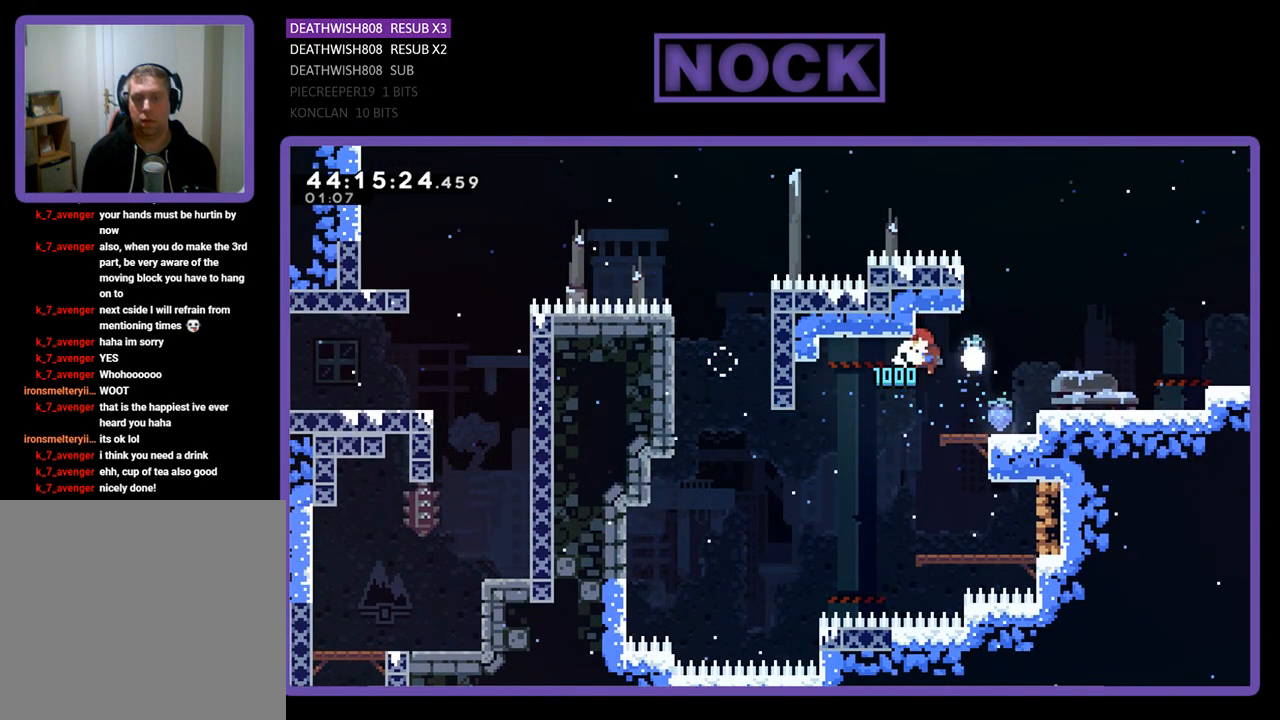
{"buttons": ["CIRCLE", "R2", "DPAD_RIGHT"], "left_stick": "center", "events": [[33, "DPAD_LEFT", "up"], [33, "R2", "down"], [133, "DPAD_RIGHT", "down"], [133, "DPAD_UP", "down"], [233, "DPAD_UP", "up"], [467, "CIRCLE", "down"]]}
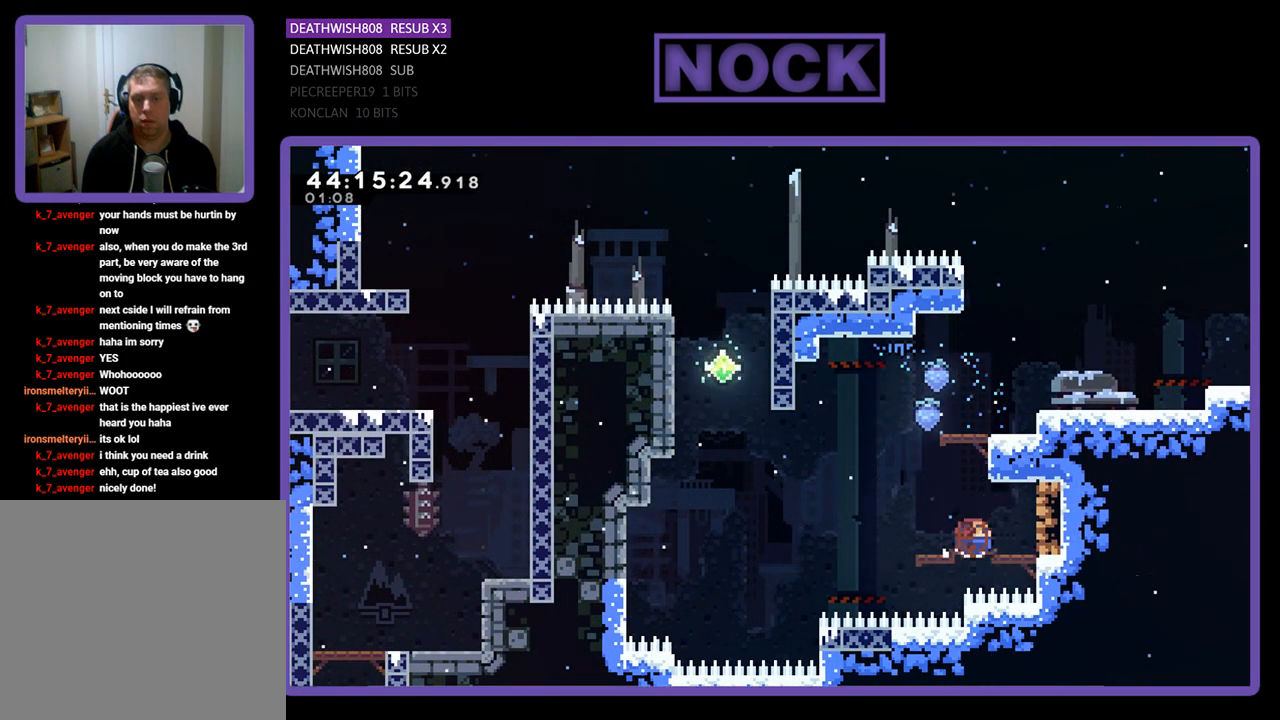
{"buttons": ["R2", "DPAD_RIGHT"], "left_stick": "center", "events": [[233, "CIRCLE", "up"], [367, "CROSS", "down"], [500, "CROSS", "up"]]}
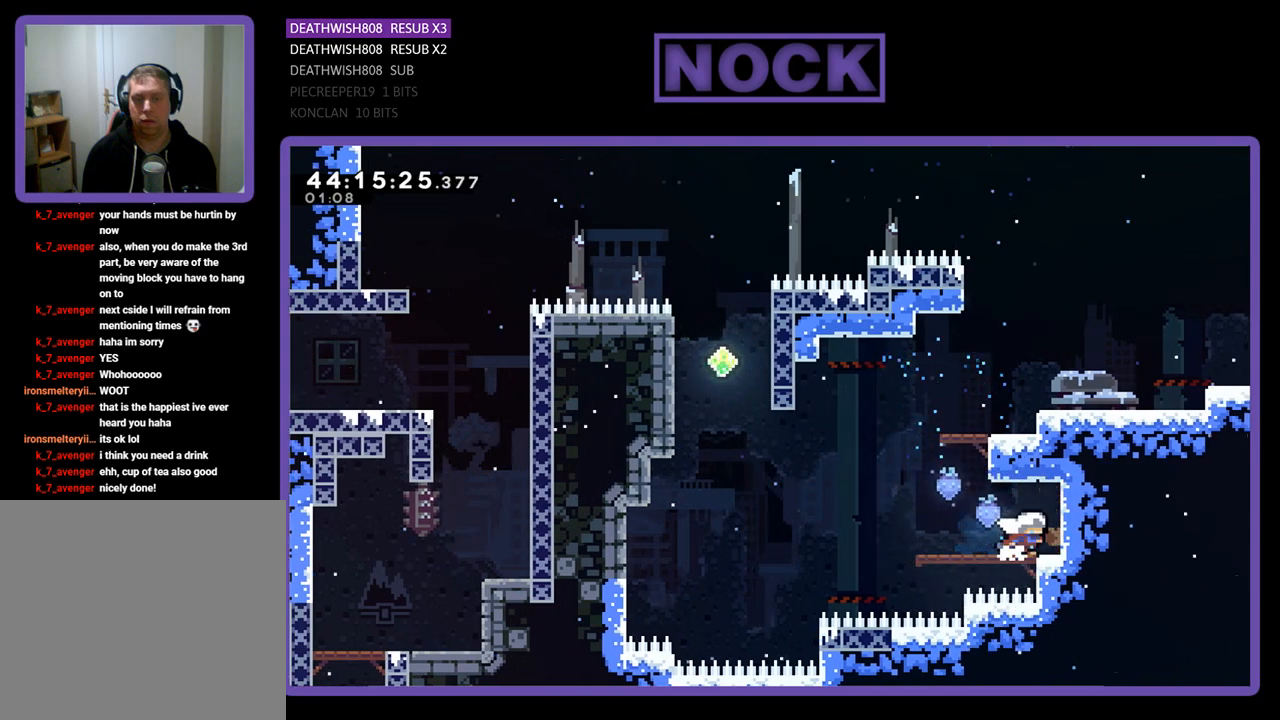
{"buttons": ["R2", "DPAD_RIGHT"], "left_stick": "center", "events": [[67, "CROSS", "down"], [200, "CROSS", "up"], [267, "CROSS", "down"], [433, "CROSS", "up"]]}
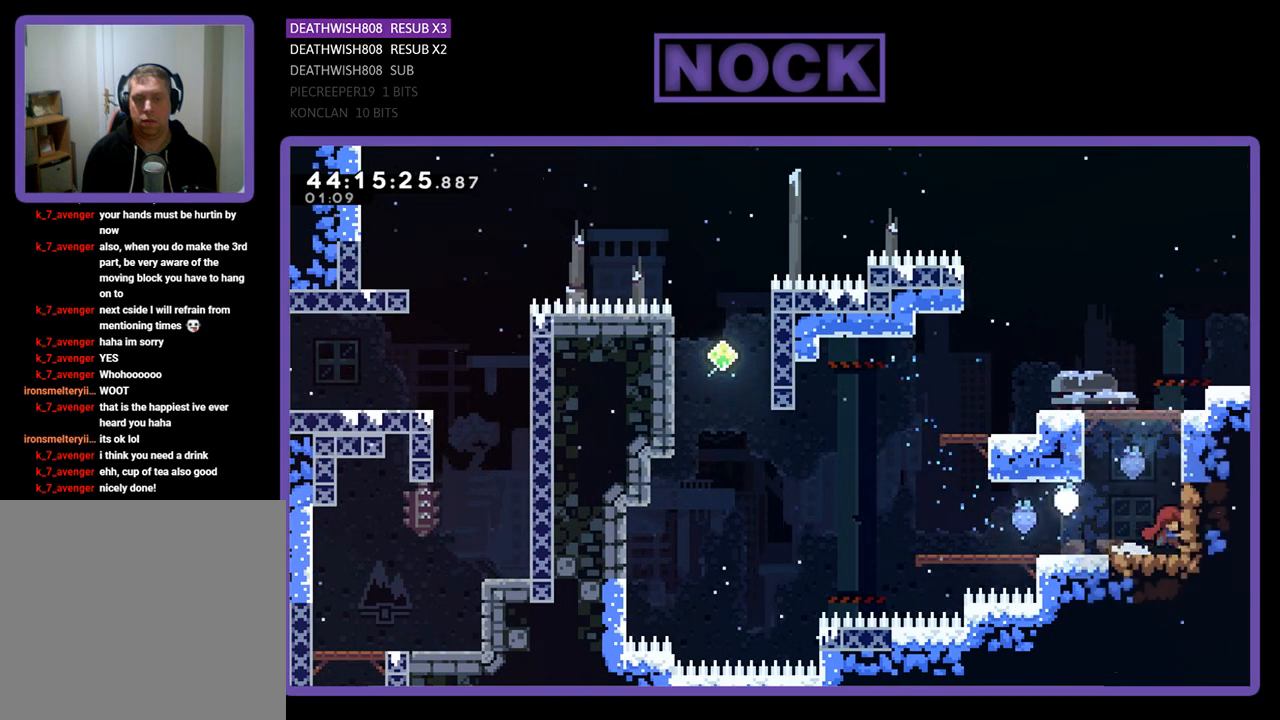
{"buttons": ["R2", "DPAD_UP", "DPAD_LEFT"], "left_stick": "center", "events": [[100, "CROSS", "down"], [133, "DPAD_RIGHT", "up"], [133, "DPAD_UP", "down"], [167, "DPAD_LEFT", "down"], [467, "CROSS", "up"]]}
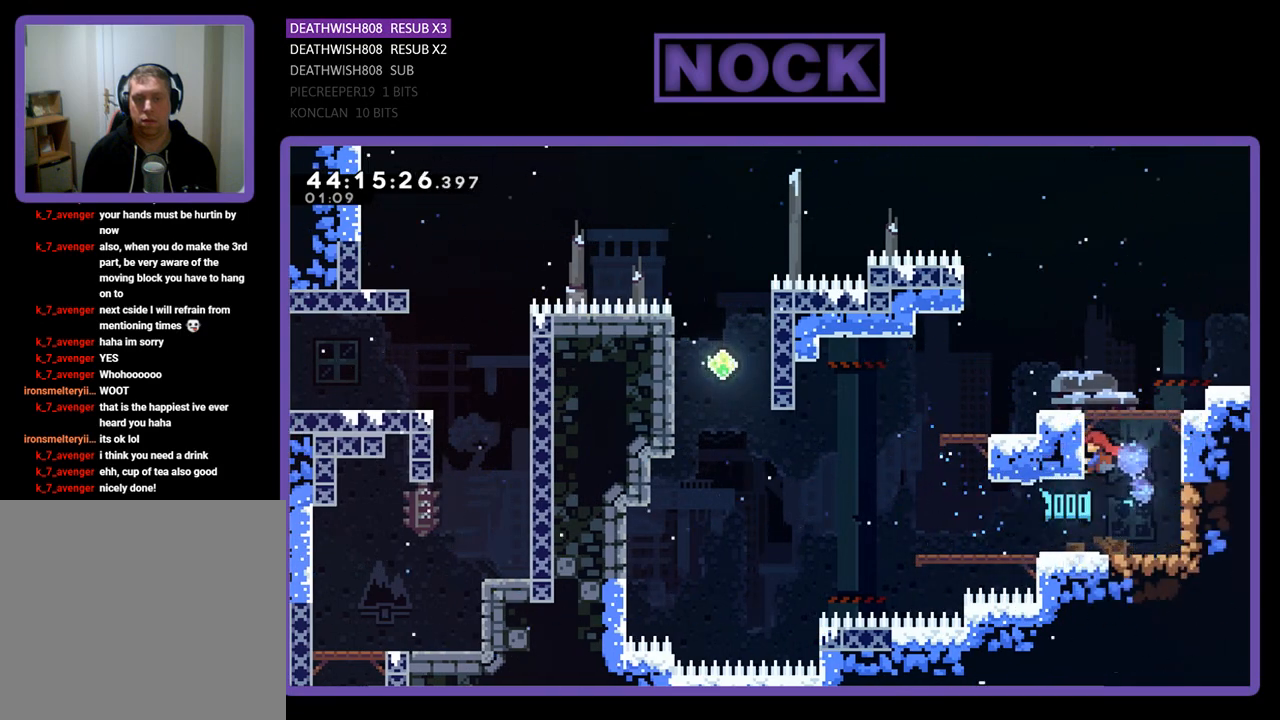
{"buttons": ["CIRCLE", "R2", "DPAD_UP", "DPAD_LEFT"], "left_stick": "center", "events": [[100, "DPAD_LEFT", "up"], [167, "CIRCLE", "down"], [167, "DPAD_RIGHT", "down"], [233, "DPAD_RIGHT", "up"], [467, "DPAD_LEFT", "down"]]}
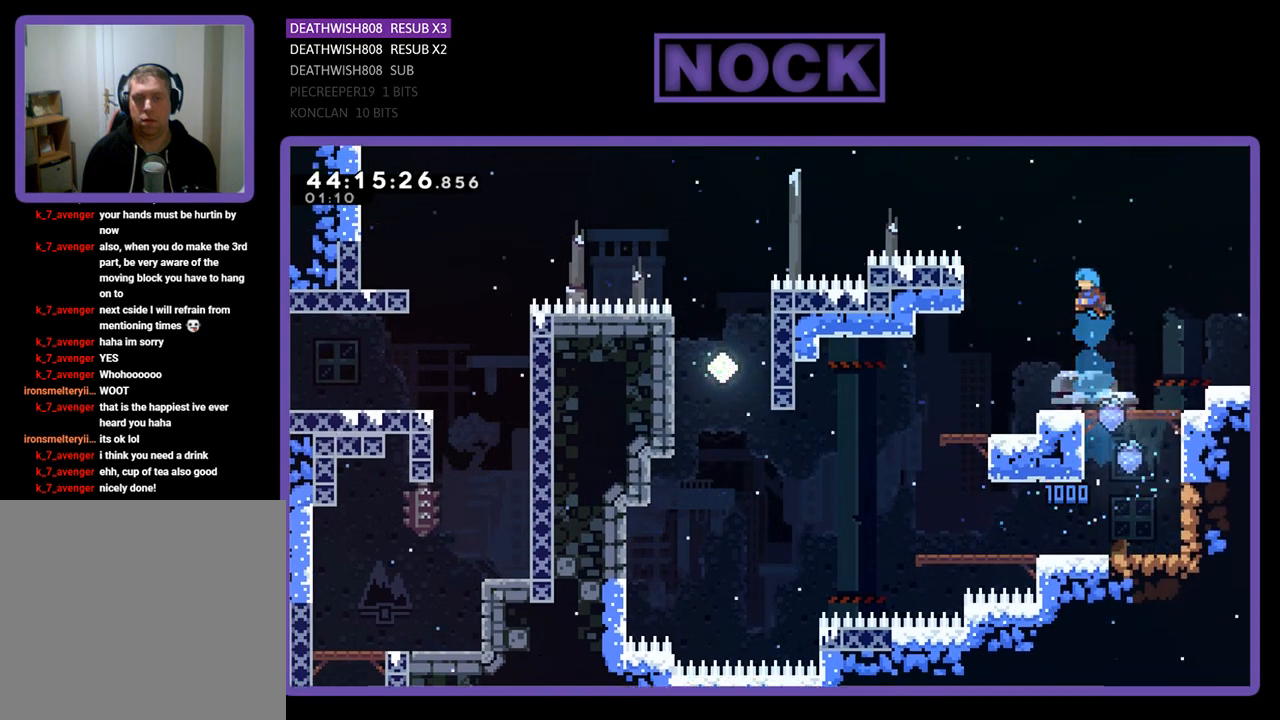
{"buttons": [], "left_stick": "center", "events": [[67, "CIRCLE", "up"], [167, "DPAD_LEFT", "up"], [167, "DPAD_UP", "up"], [233, "R2", "up"]]}
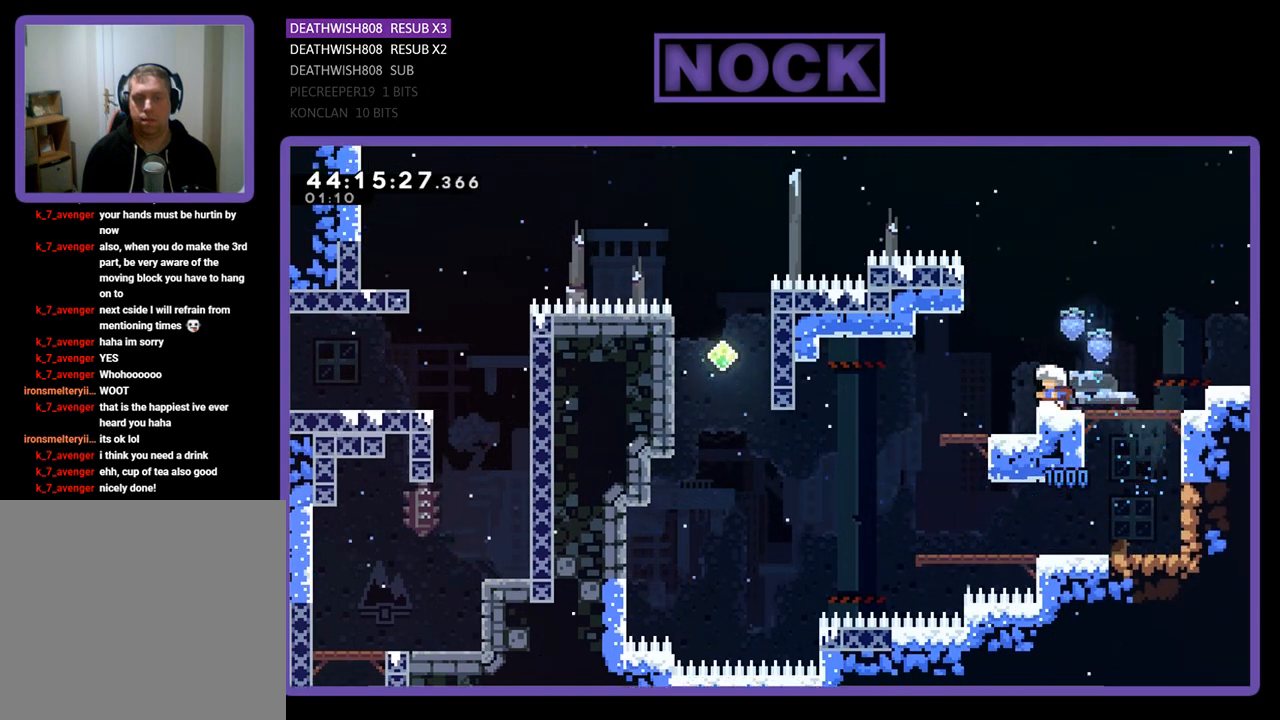
{"buttons": [], "left_stick": "center", "events": [[300, "DPAD_LEFT", "down"], [367, "DPAD_LEFT", "up"]]}